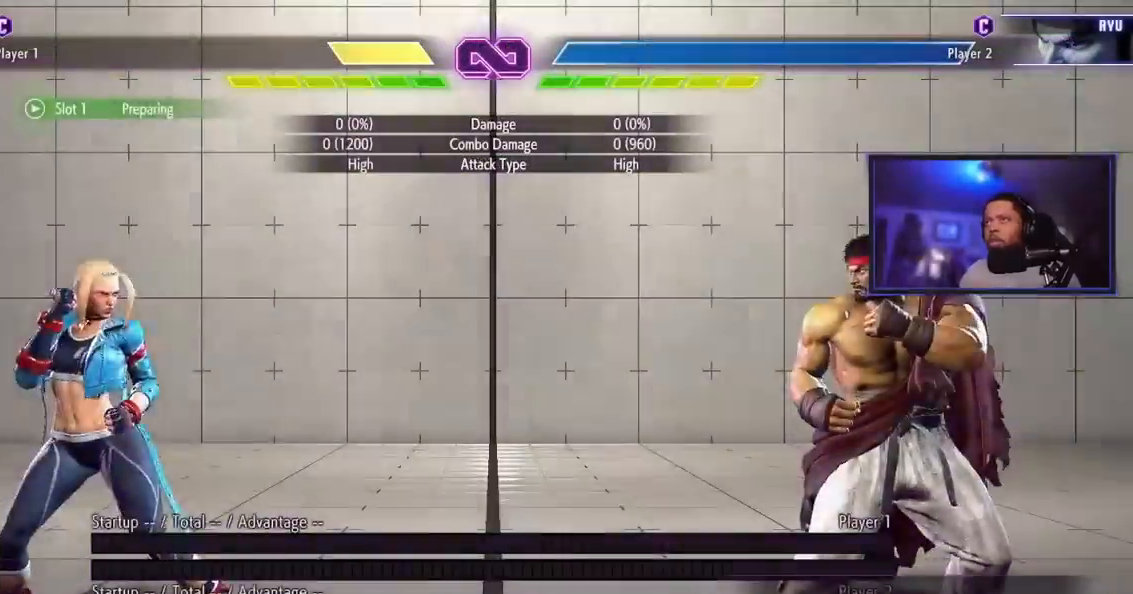
Gameplay with a controller (arcade stick); each line is a JSON object with the inputs held at the frame after it. "events" lists button and stick changes between this image and that frame as [ms after this image, input, new state], when the widget could be followed in between. Not read: L3 R3.
{"buttons": [], "left_stick": "left"}
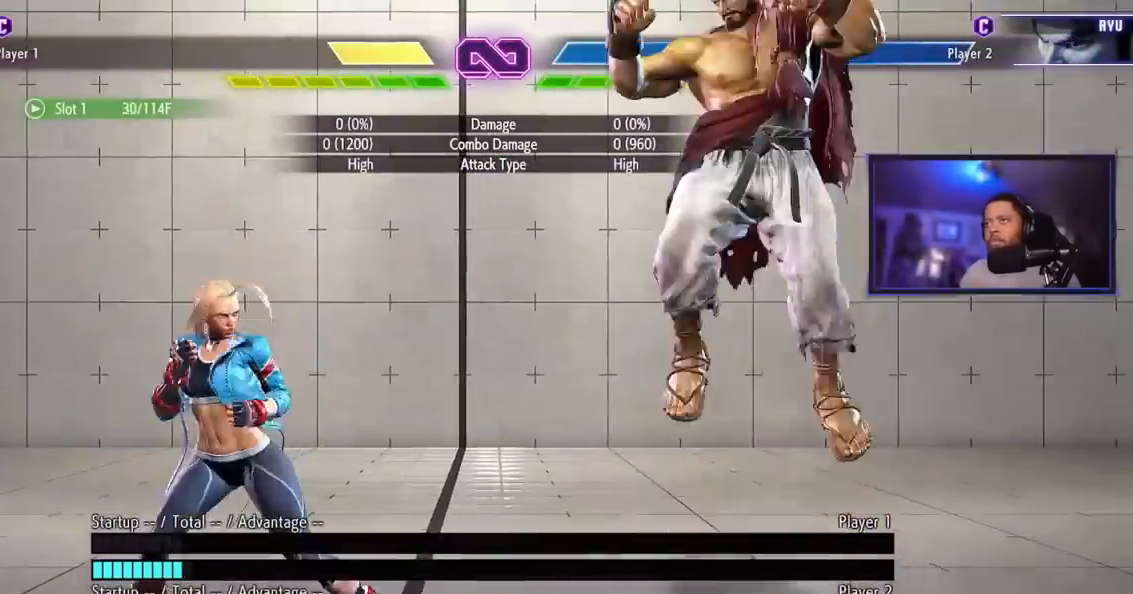
{"buttons": [], "left_stick": "center", "events": [[50, "left_stick", "center"], [117, "left_stick", "right"], [234, "left_stick", "center"]]}
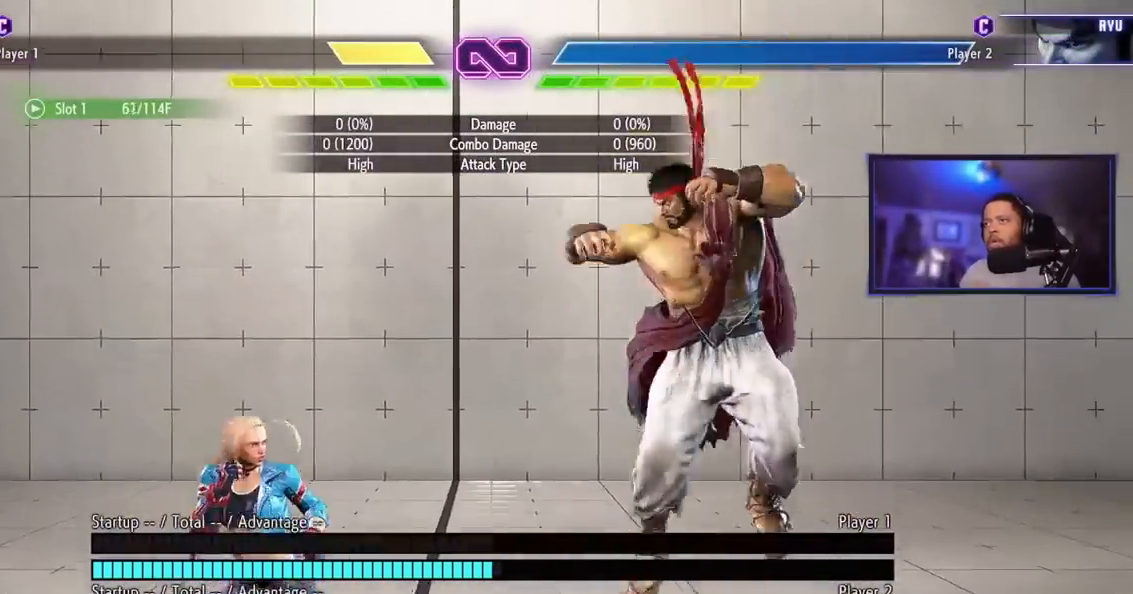
{"buttons": ["HK", "HP"], "left_stick": "center", "events": [[16, "MK", "down"], [66, "MK", "up"], [467, "HK", "down"], [467, "HP", "down"]]}
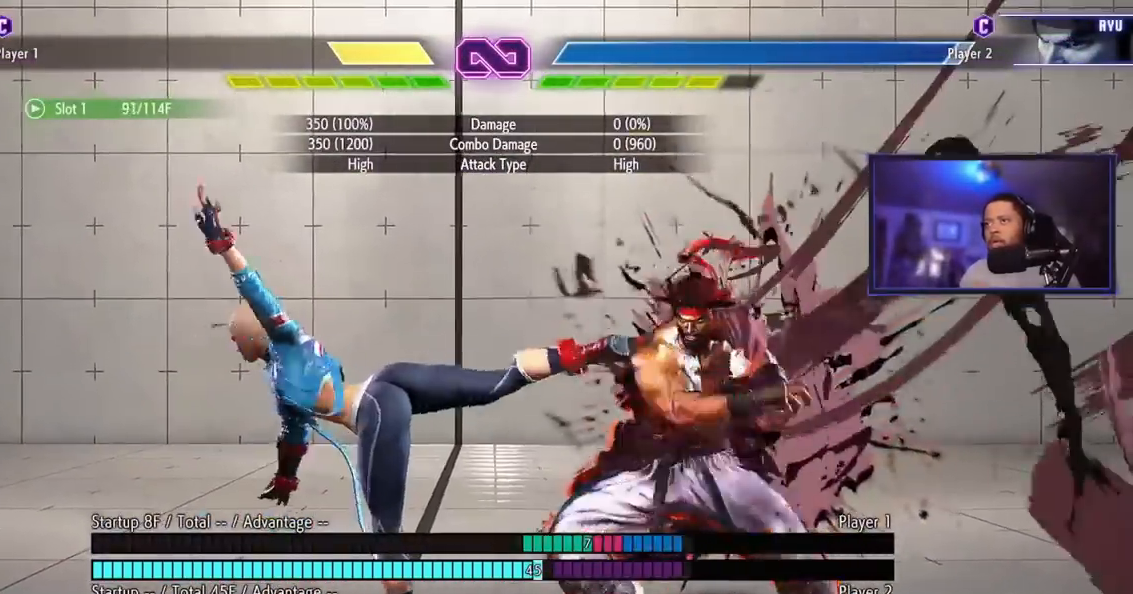
{"buttons": [], "left_stick": "center", "events": [[17, "HK", "up"], [17, "HP", "up"], [84, "HK", "down"], [84, "HP", "down"], [134, "HK", "up"], [134, "HP", "up"], [167, "HK", "down"], [167, "HP", "down"], [217, "HK", "up"], [217, "HP", "up"], [250, "HK", "down"], [284, "HK", "up"]]}
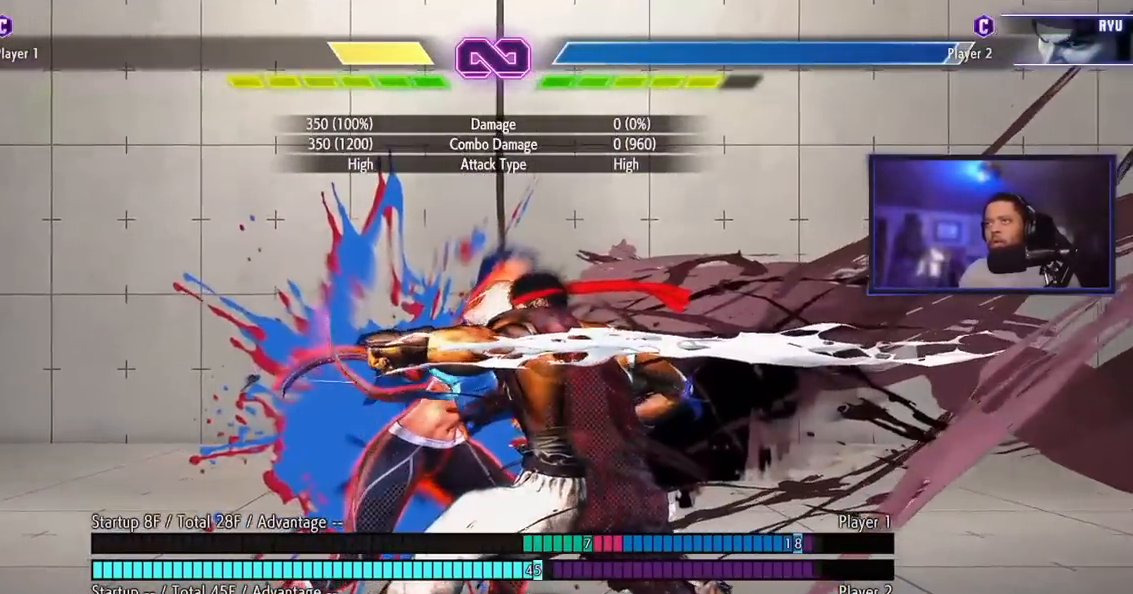
{"buttons": [], "left_stick": "center", "events": [[183, "HK", "down"], [250, "HK", "up"]]}
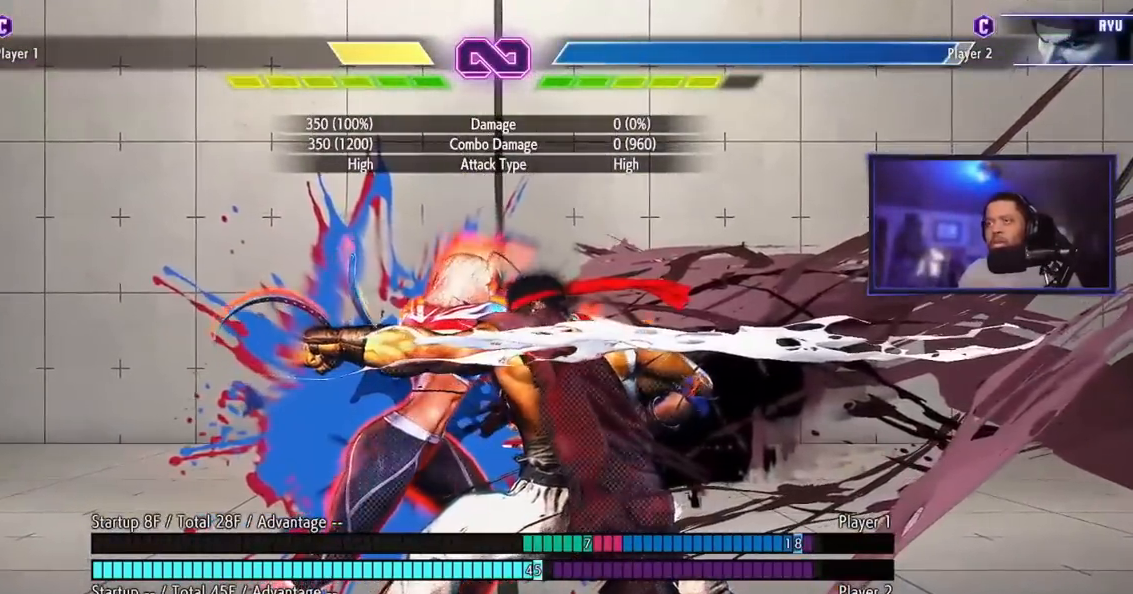
{"buttons": [], "left_stick": "center", "events": []}
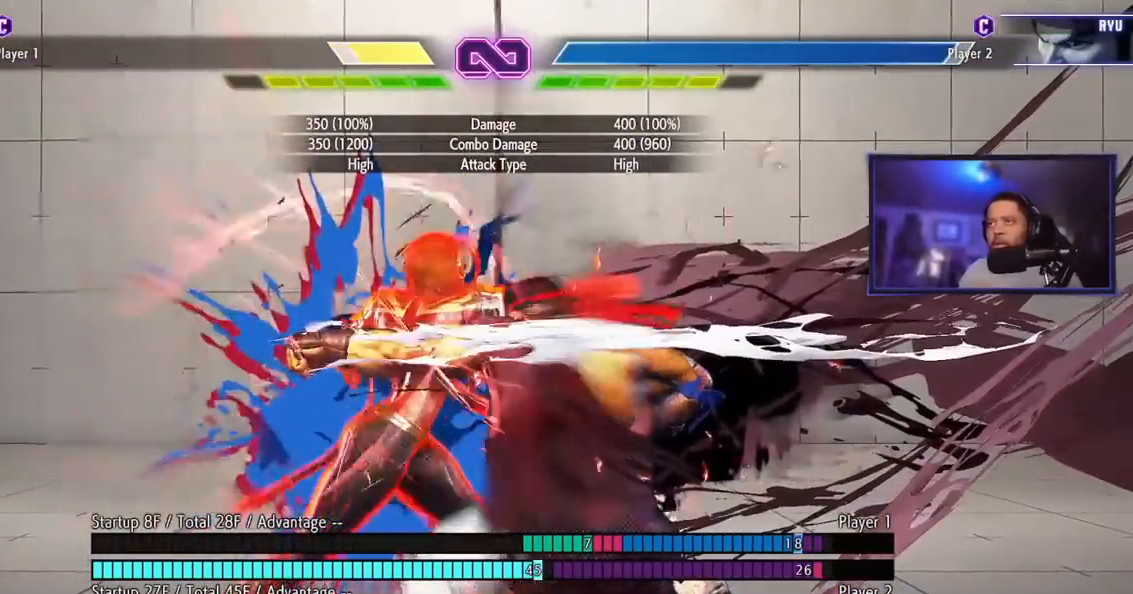
{"buttons": [], "left_stick": "center", "events": []}
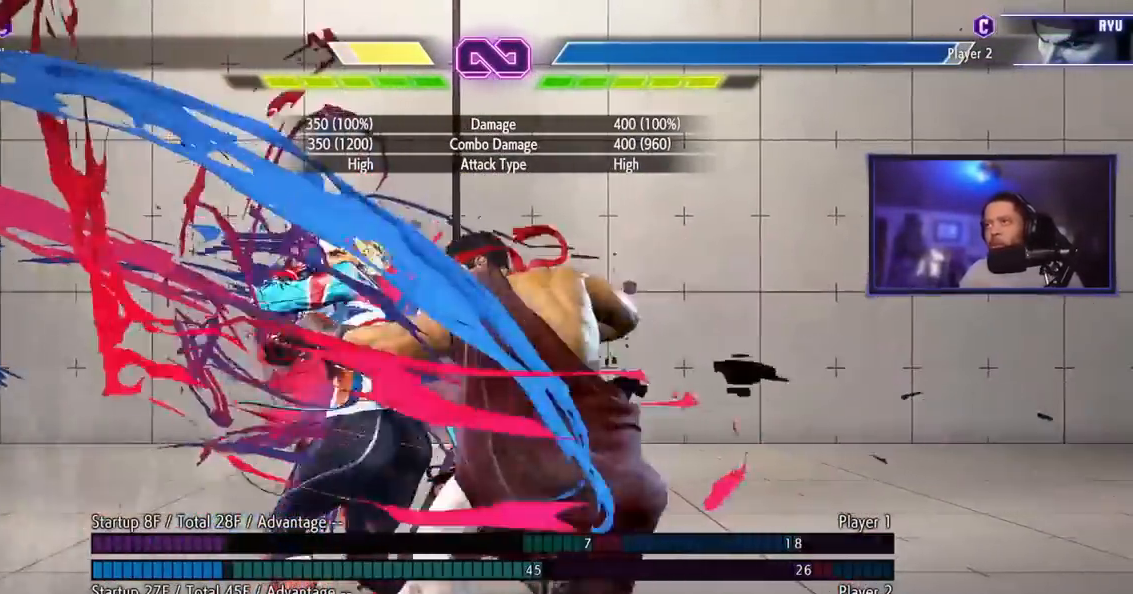
{"buttons": [], "left_stick": "center", "events": []}
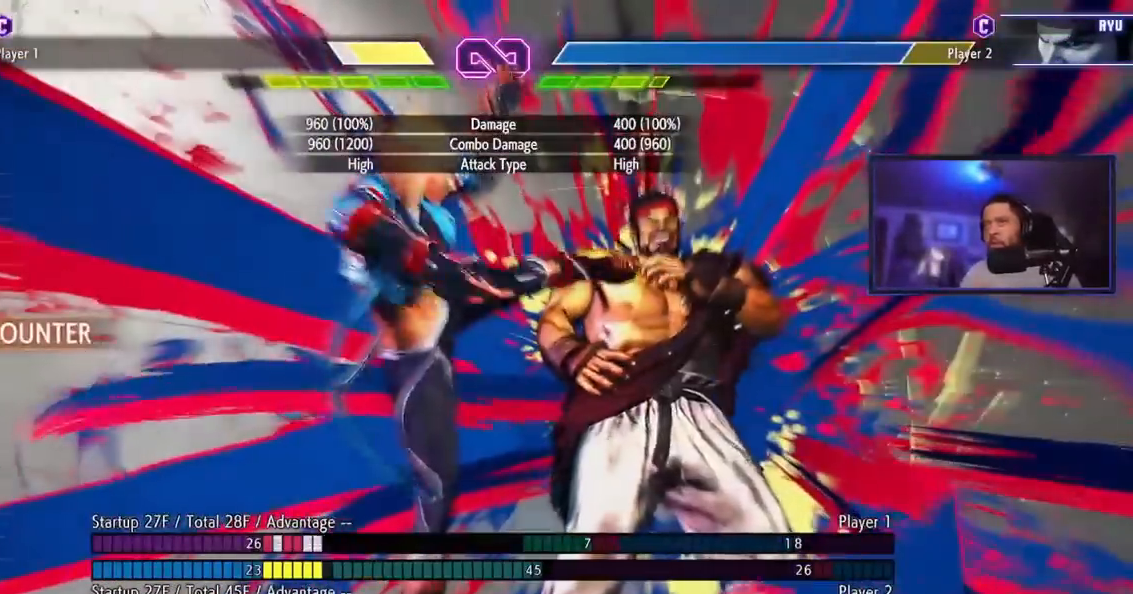
{"buttons": [], "left_stick": "center", "events": []}
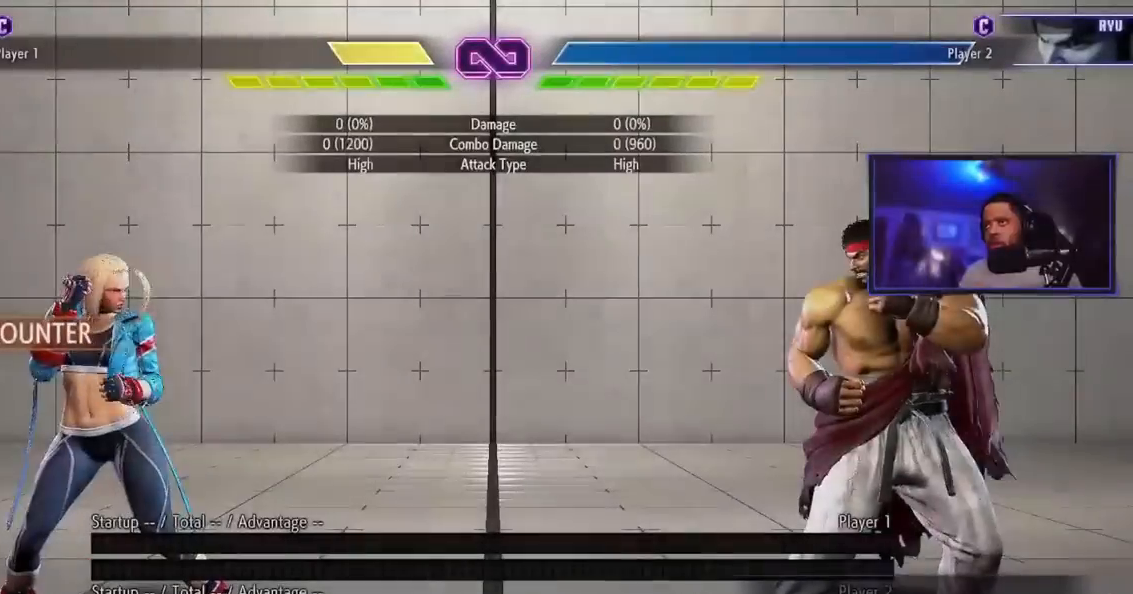
{"buttons": [], "left_stick": "center", "events": [[201, "HK", "down"], [284, "HK", "up"]]}
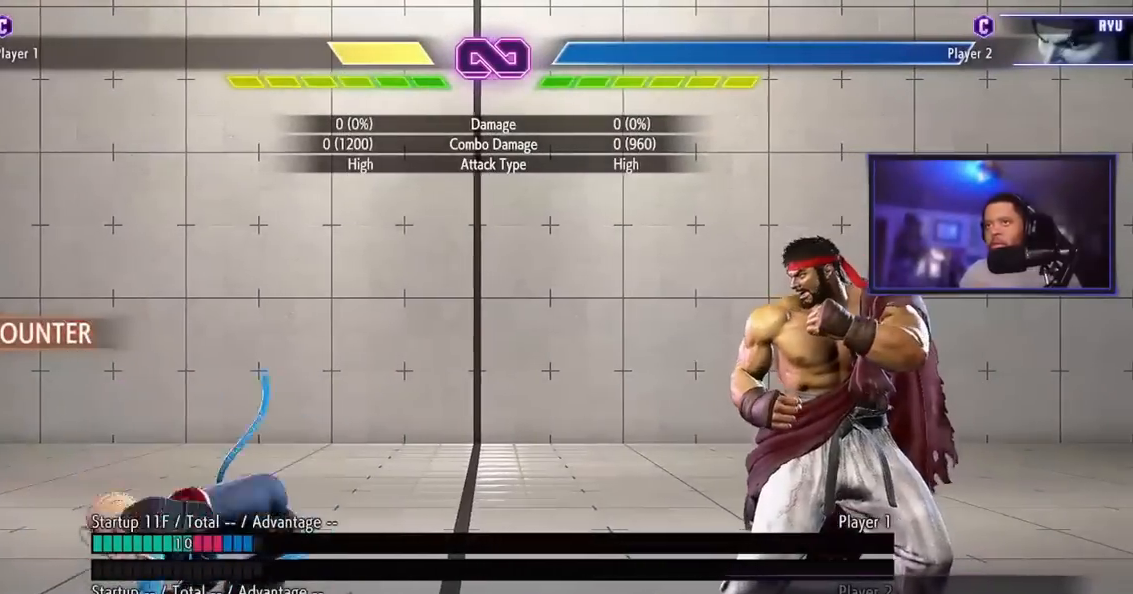
{"buttons": [], "left_stick": "center", "events": [[267, "HK", "down"], [334, "HK", "up"]]}
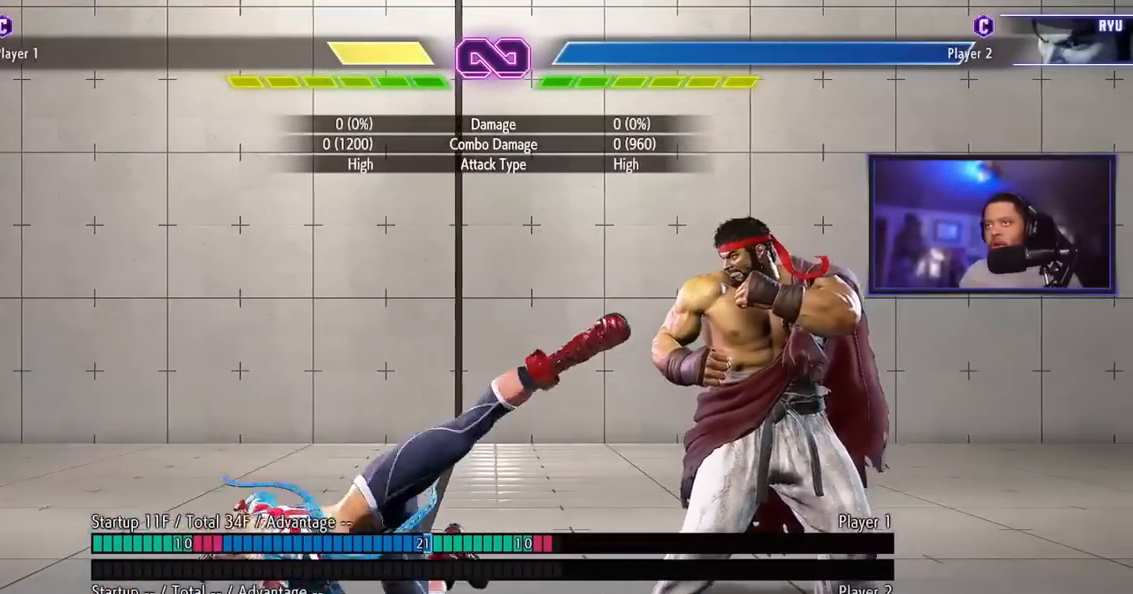
{"buttons": [], "left_stick": "center", "events": []}
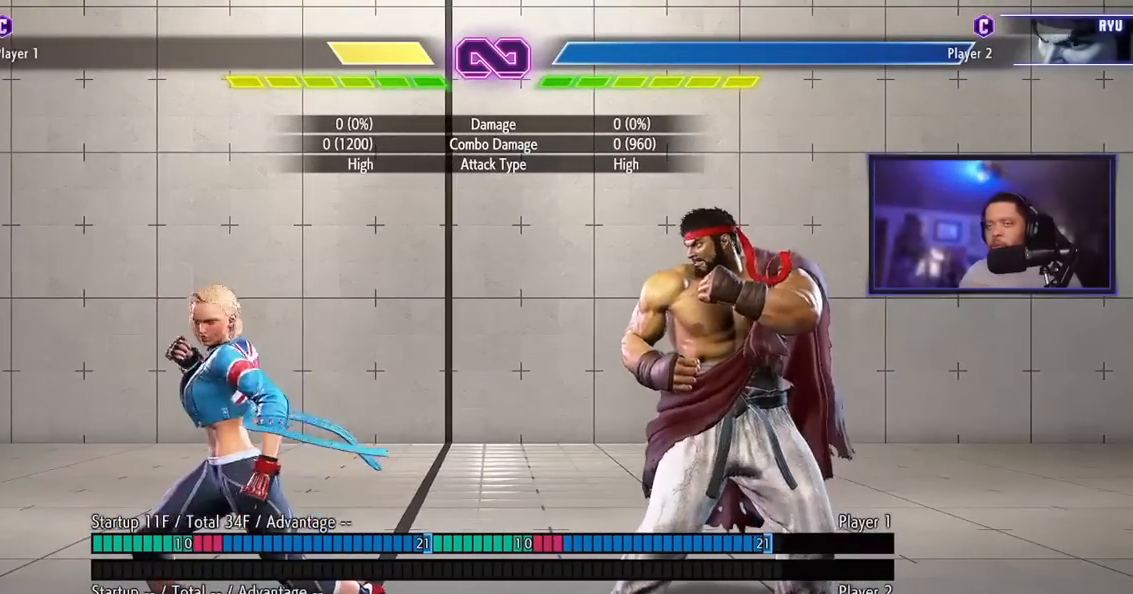
{"buttons": [], "left_stick": "center"}
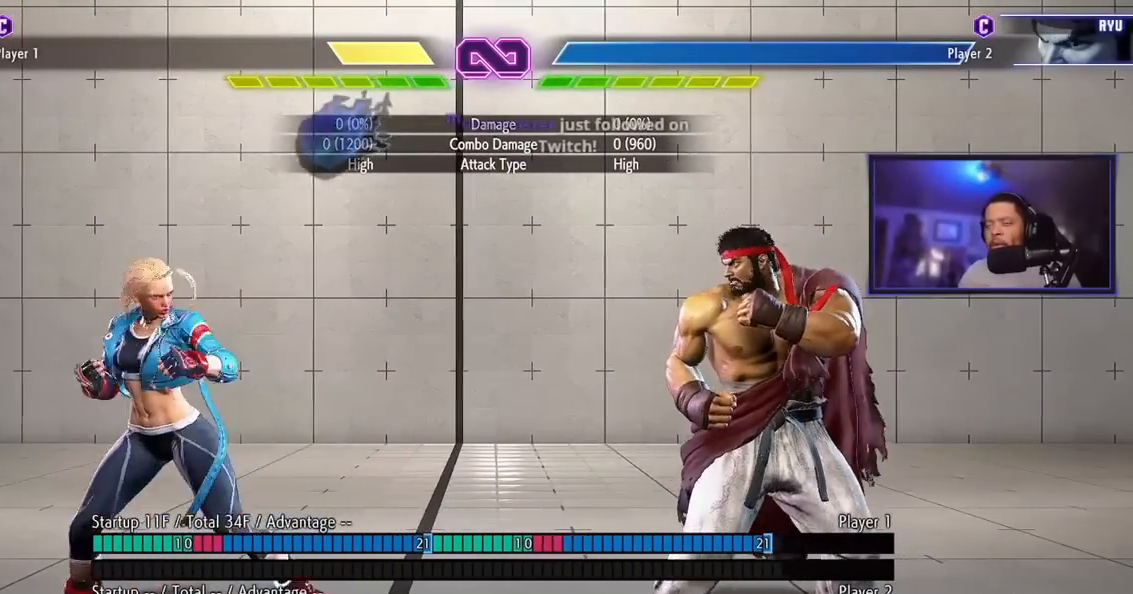
{"buttons": [], "left_stick": "center", "events": [[84, "MK", "down"], [117, "MK", "up"], [151, "MK", "down"], [184, "MK", "up"]]}
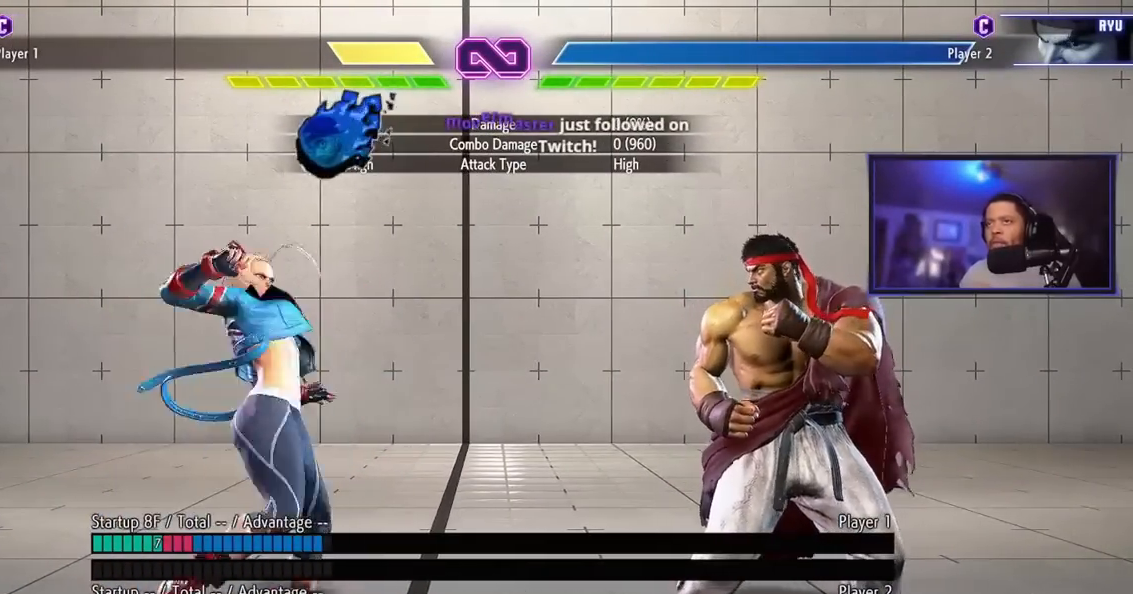
{"buttons": [], "left_stick": "center", "events": [[67, "MK", "down"], [83, "MK", "up"], [117, "MK", "down"], [167, "MK", "up"]]}
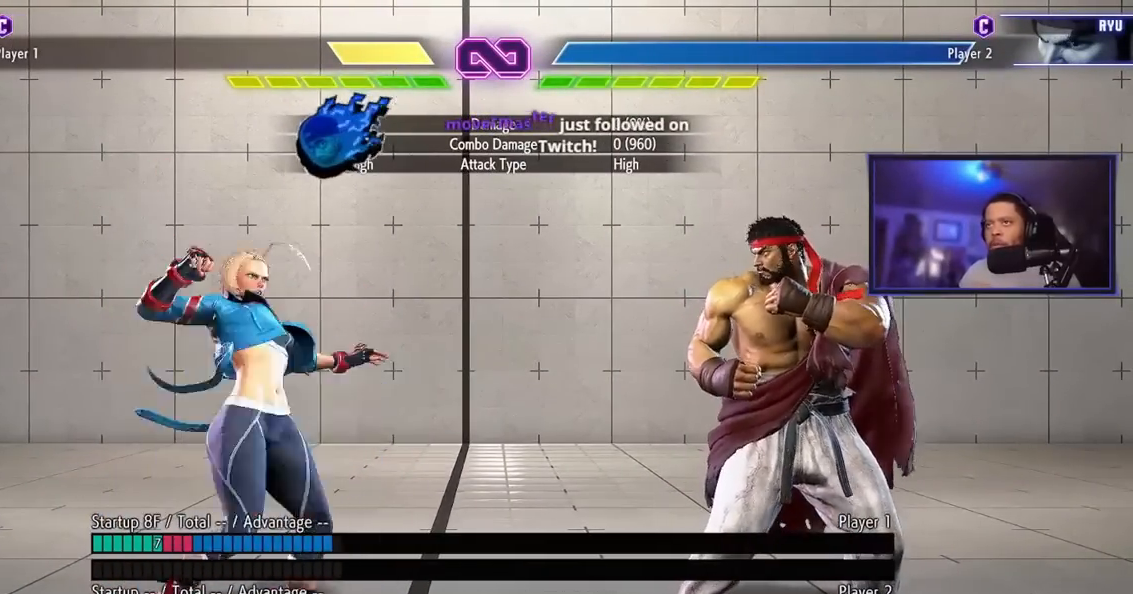
{"buttons": [], "left_stick": "center", "events": [[117, "left_stick", "left"], [217, "left_stick", "center"], [284, "HK", "down"], [367, "HK", "up"]]}
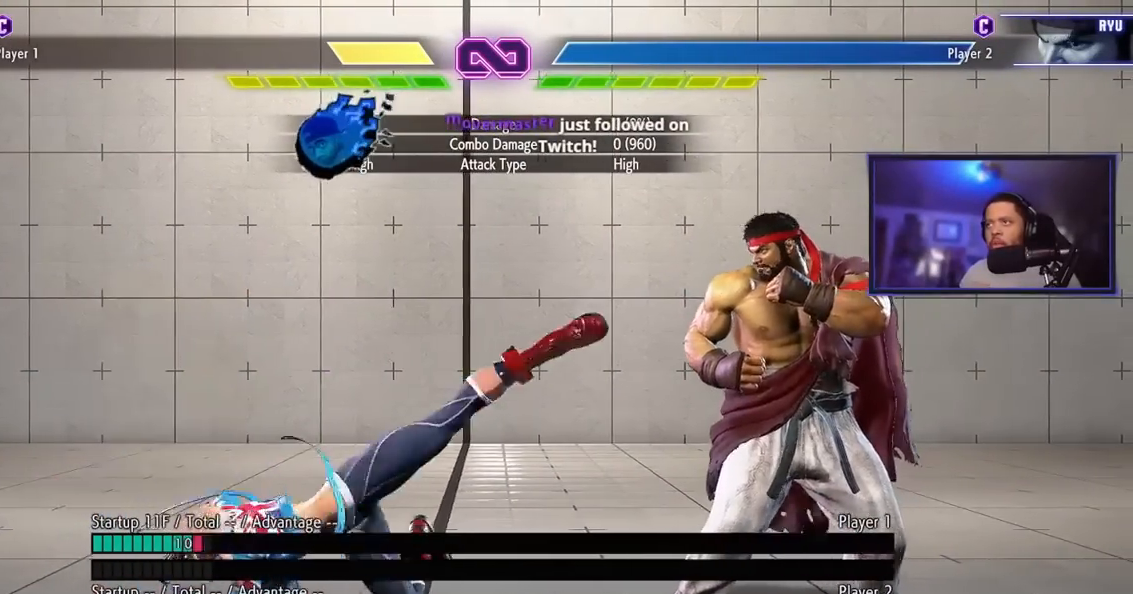
{"buttons": [], "left_stick": "left", "events": [[384, "left_stick", "left"]]}
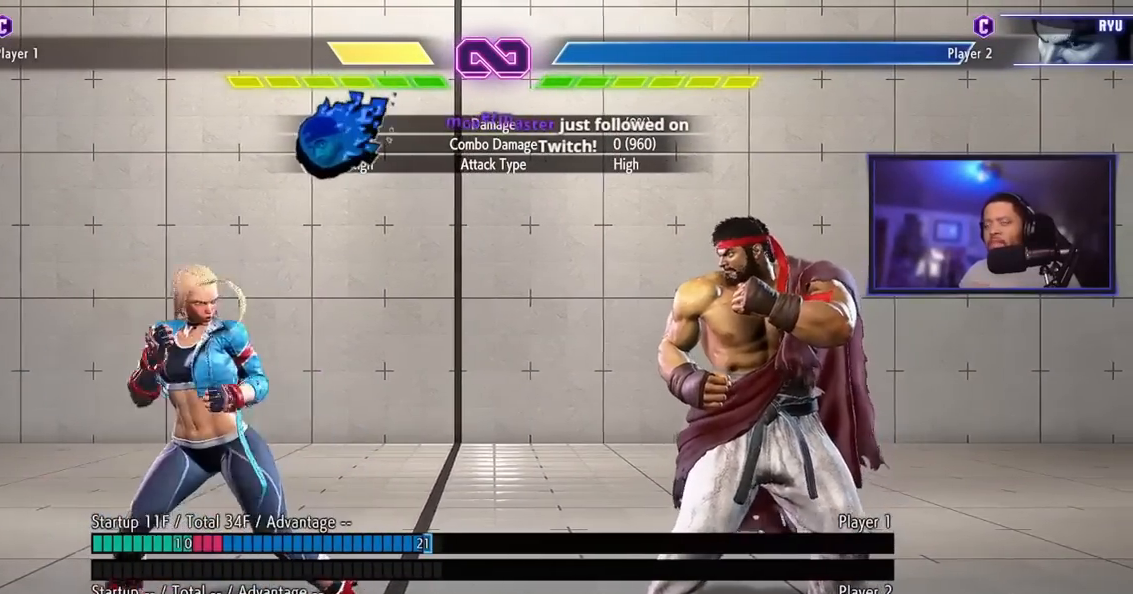
{"buttons": [], "left_stick": "center", "events": [[234, "left_stick", "center"], [401, "HK", "down"], [468, "HK", "up"]]}
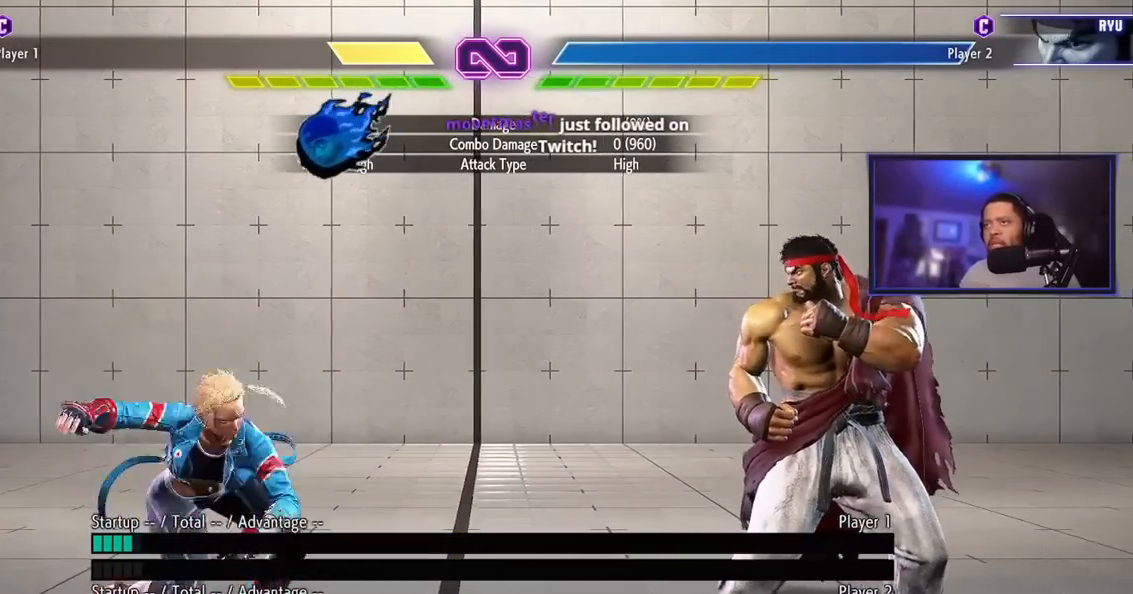
{"buttons": [], "left_stick": "center", "events": []}
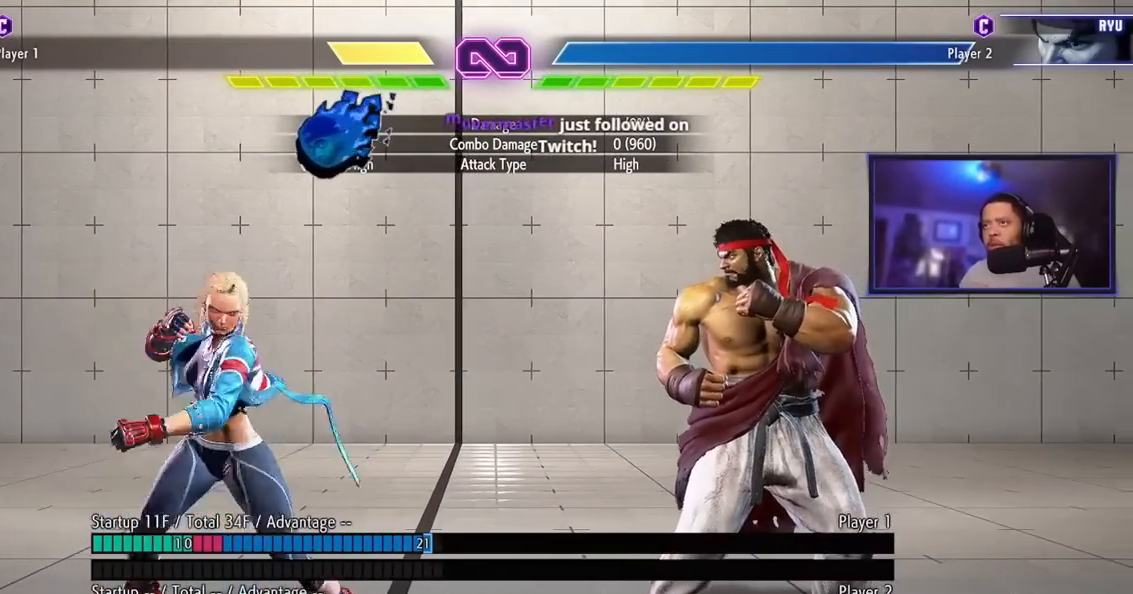
{"buttons": [], "left_stick": "center", "events": []}
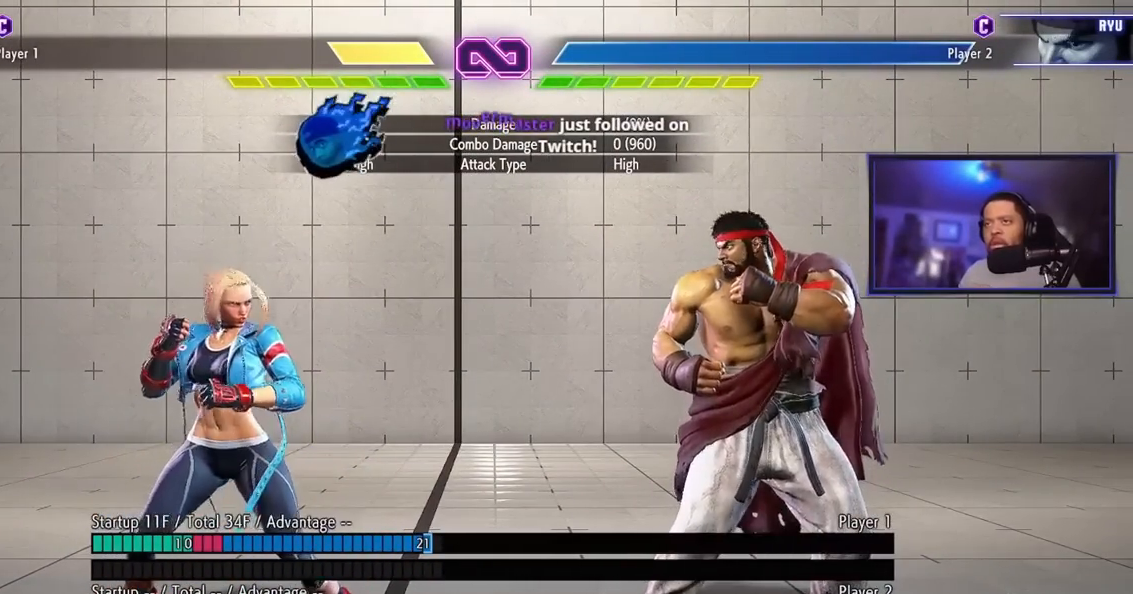
{"buttons": [], "left_stick": "center", "events": []}
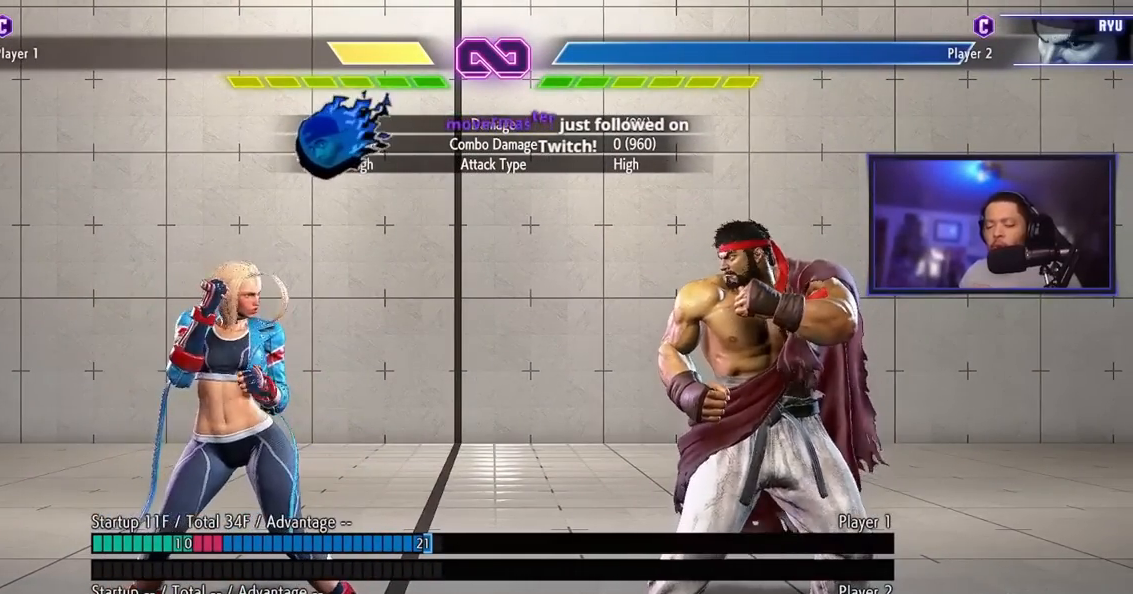
{"buttons": [], "left_stick": "center", "events": []}
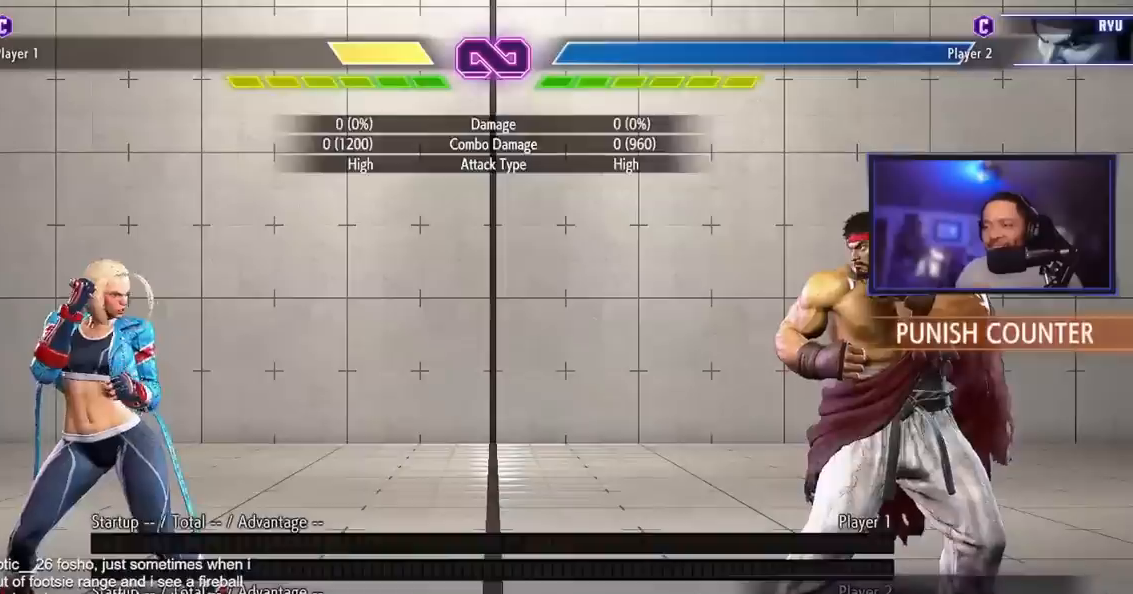
{"buttons": [], "left_stick": "center", "events": [[300, "LK", "down"], [400, "LK", "up"]]}
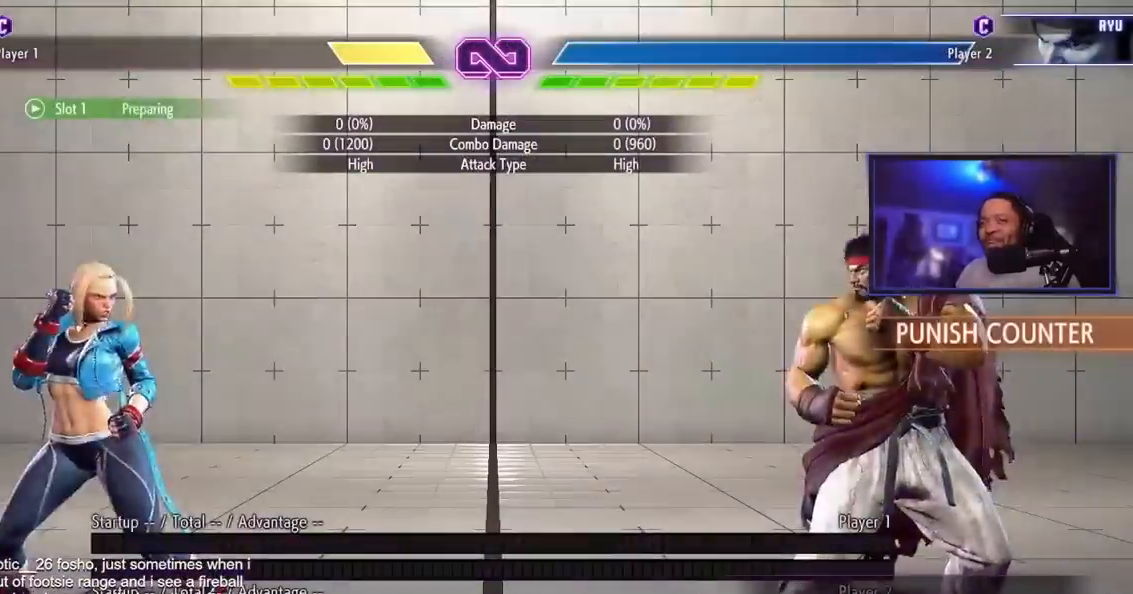
{"buttons": [], "left_stick": "right", "events": [[367, "left_stick", "right"]]}
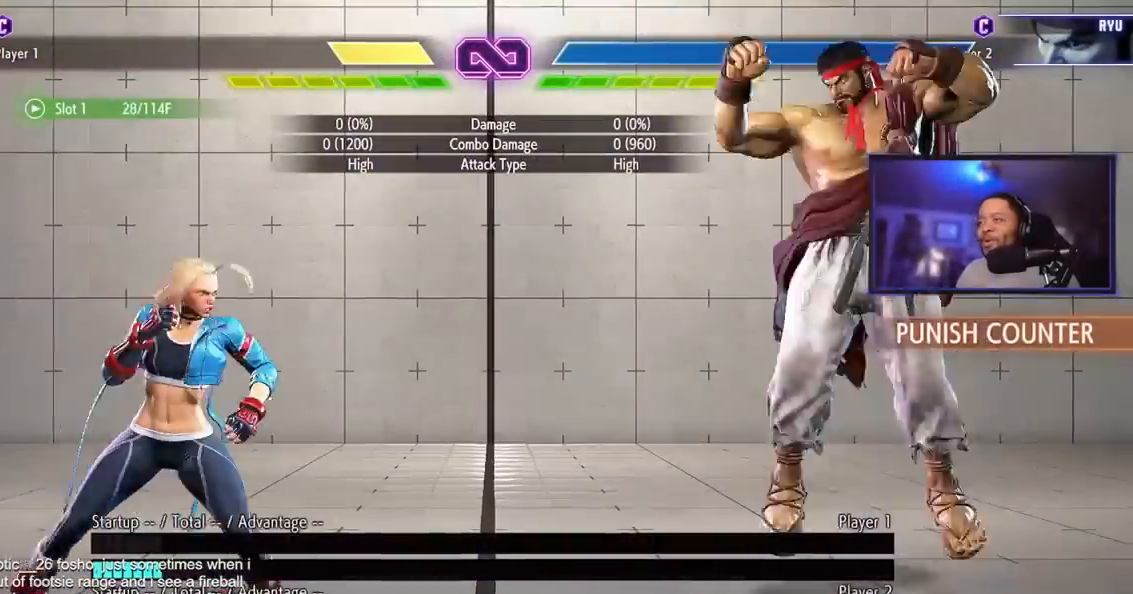
{"buttons": ["HK"], "left_stick": "center", "events": [[17, "left_stick", "center"], [217, "left_stick", "right"], [350, "left_stick", "center"], [467, "HK", "down"]]}
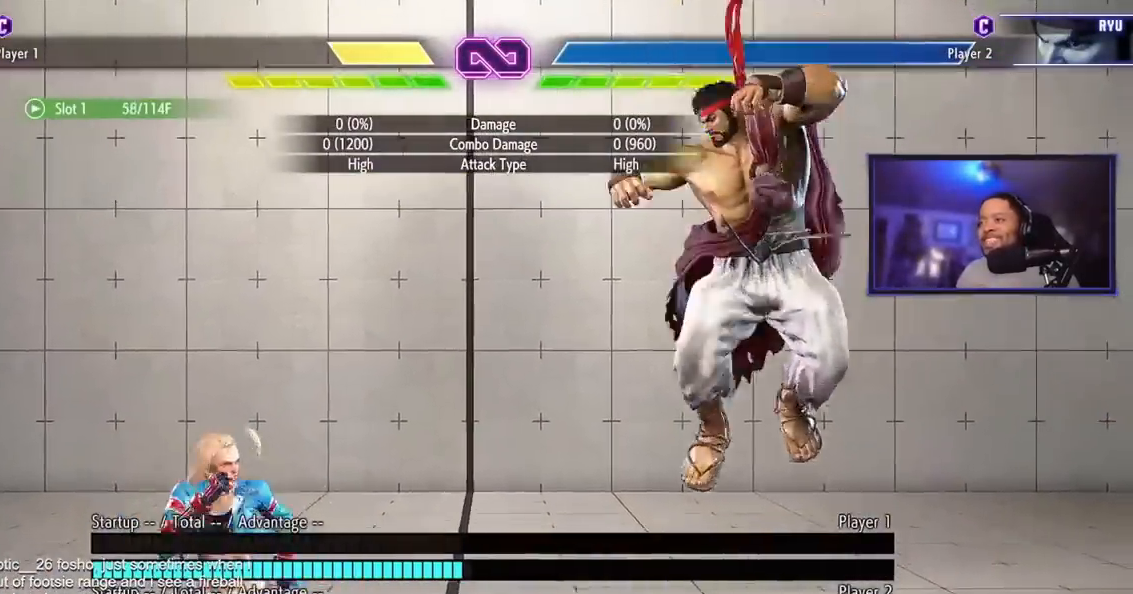
{"buttons": ["HK", "HP"], "left_stick": "center", "events": [[217, "HK", "up"], [468, "HK", "down"], [468, "HP", "down"]]}
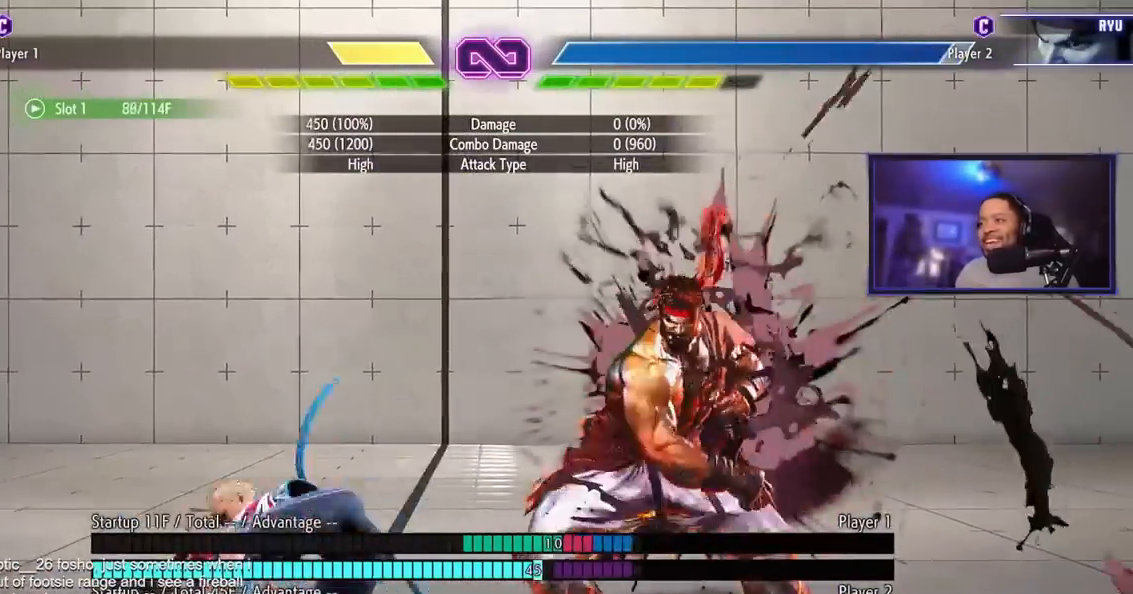
{"buttons": [], "left_stick": "center", "events": [[17, "HK", "up"], [17, "HP", "up"], [83, "HK", "down"], [83, "HP", "down"], [150, "HK", "up"], [150, "HP", "up"], [167, "HK", "down"], [183, "HP", "down"], [234, "HP", "up"], [267, "HP", "down"], [334, "HK", "up"], [384, "HP", "up"]]}
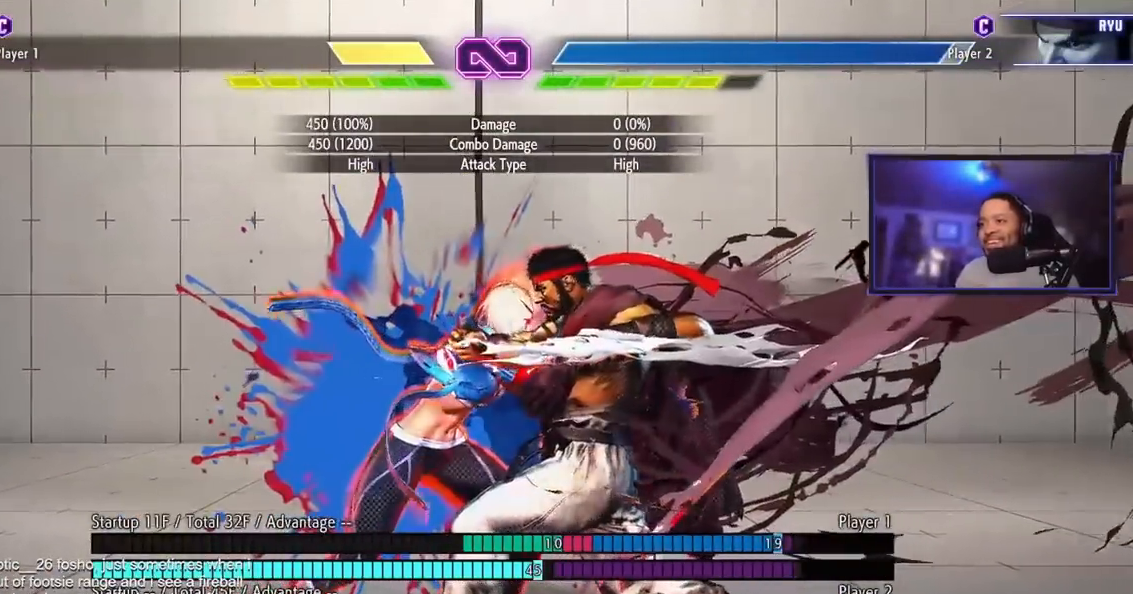
{"buttons": [], "left_stick": "center", "events": []}
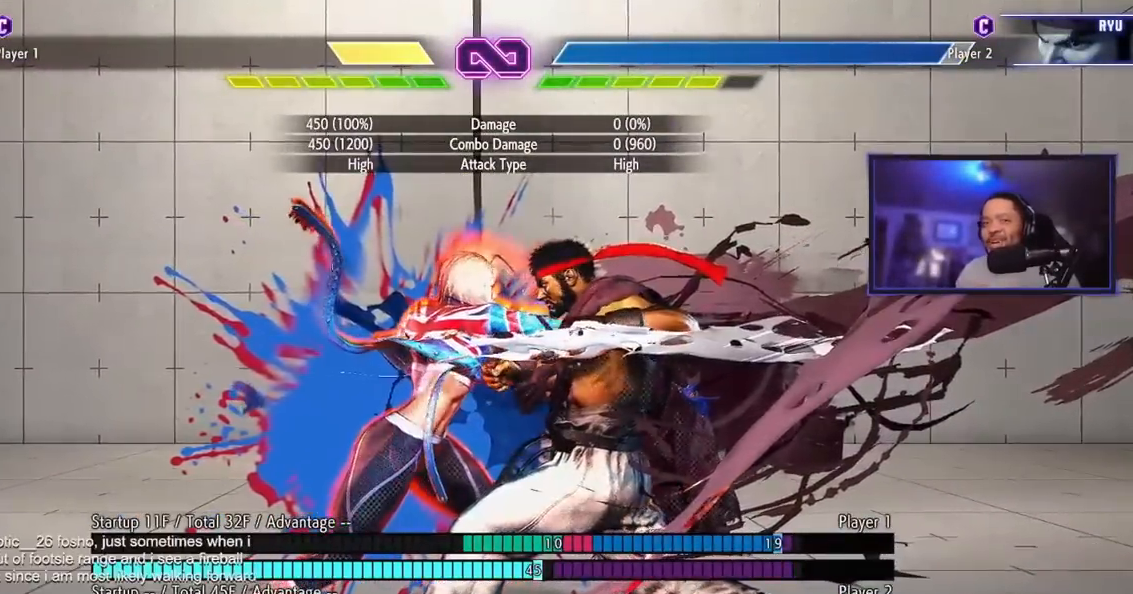
{"buttons": [], "left_stick": "center", "events": []}
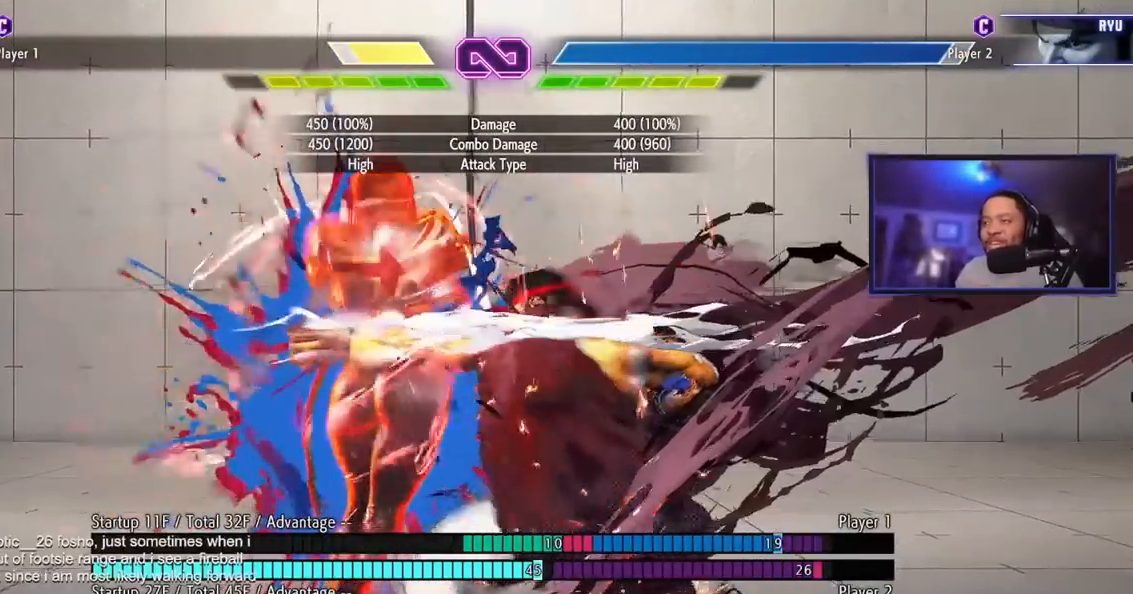
{"buttons": [], "left_stick": "center", "events": []}